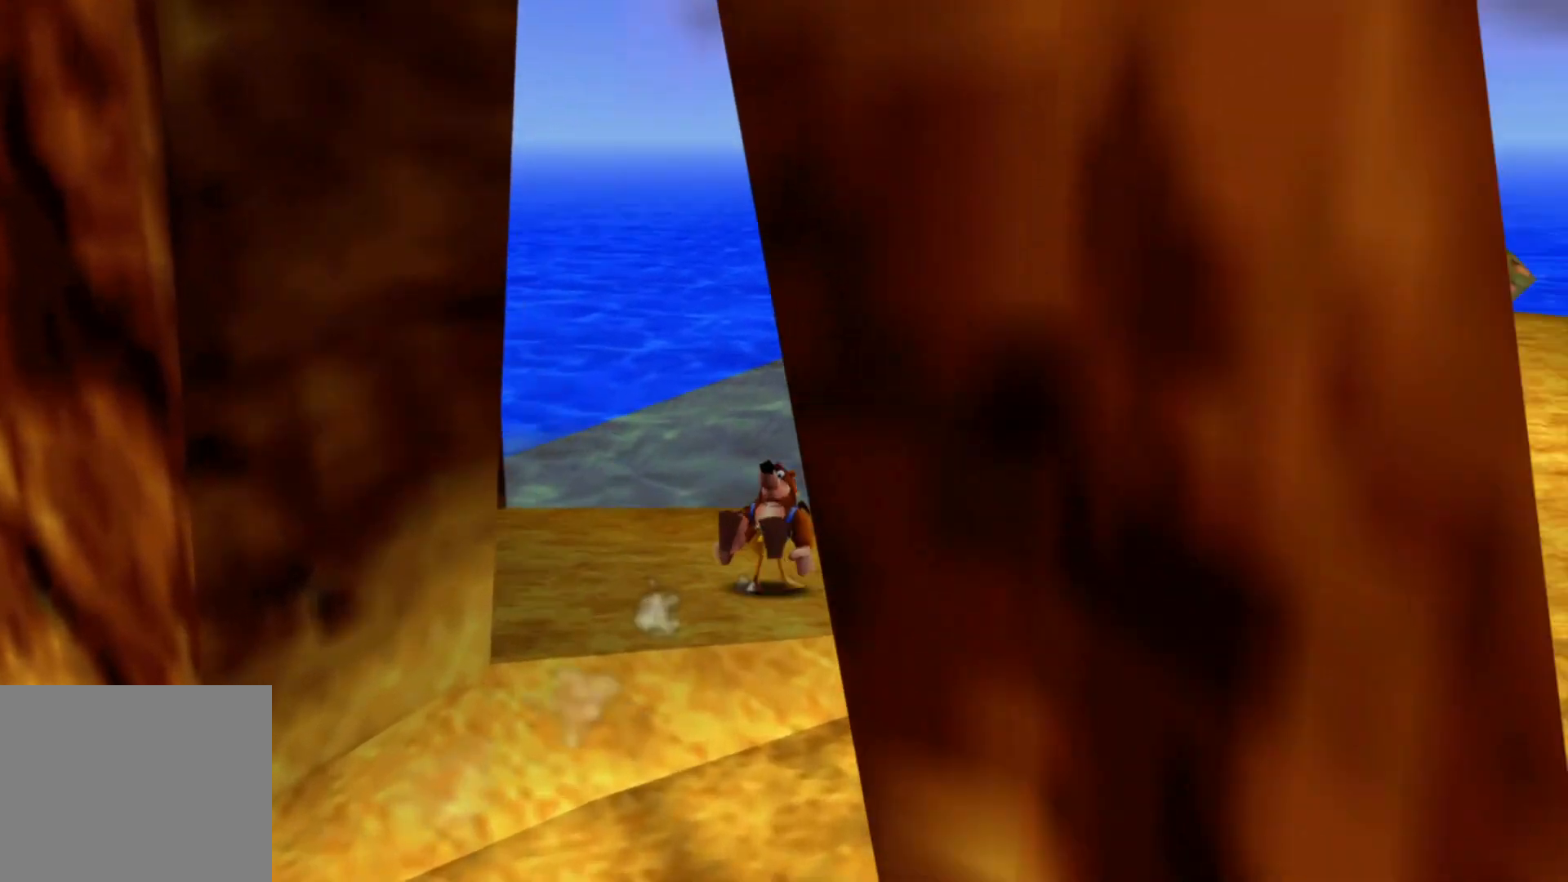
Gameplay with a controller (Xbox layout); each line is a JSON object with the inputs held at the frame after it. "events" lists button and stick changes between this image and that frame as [ms after this image, input, new state], when the widget could be followed in between. Not read: HOME L3 R3.
{"buttons": [], "left_stick": "up-right", "right_stick": "center", "events": []}
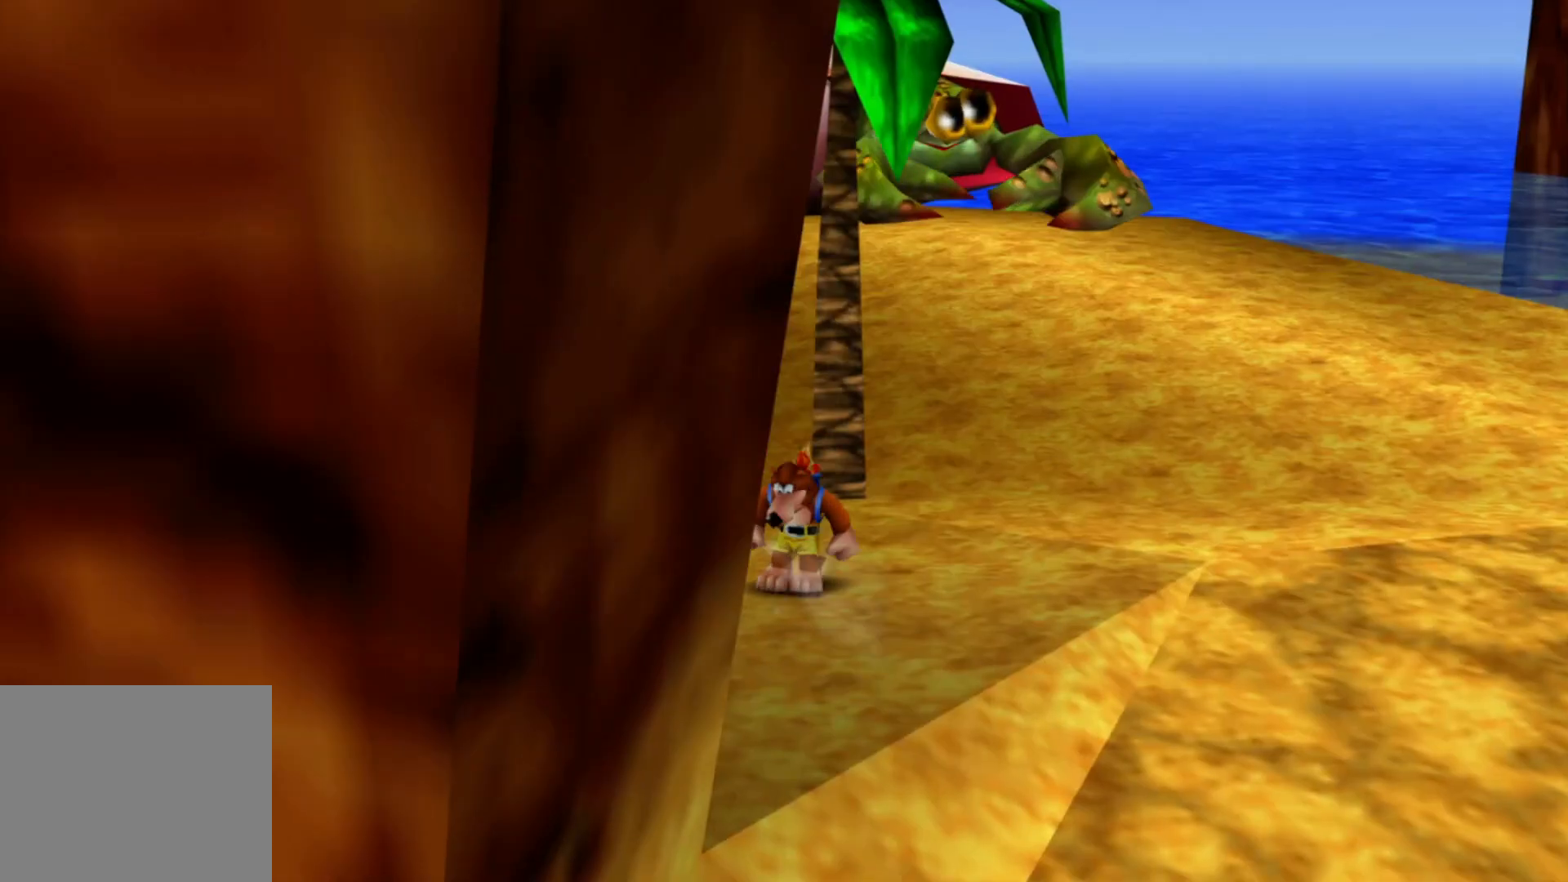
{"buttons": [], "left_stick": "up", "right_stick": "center", "events": [[100, "left_stick", "up"]]}
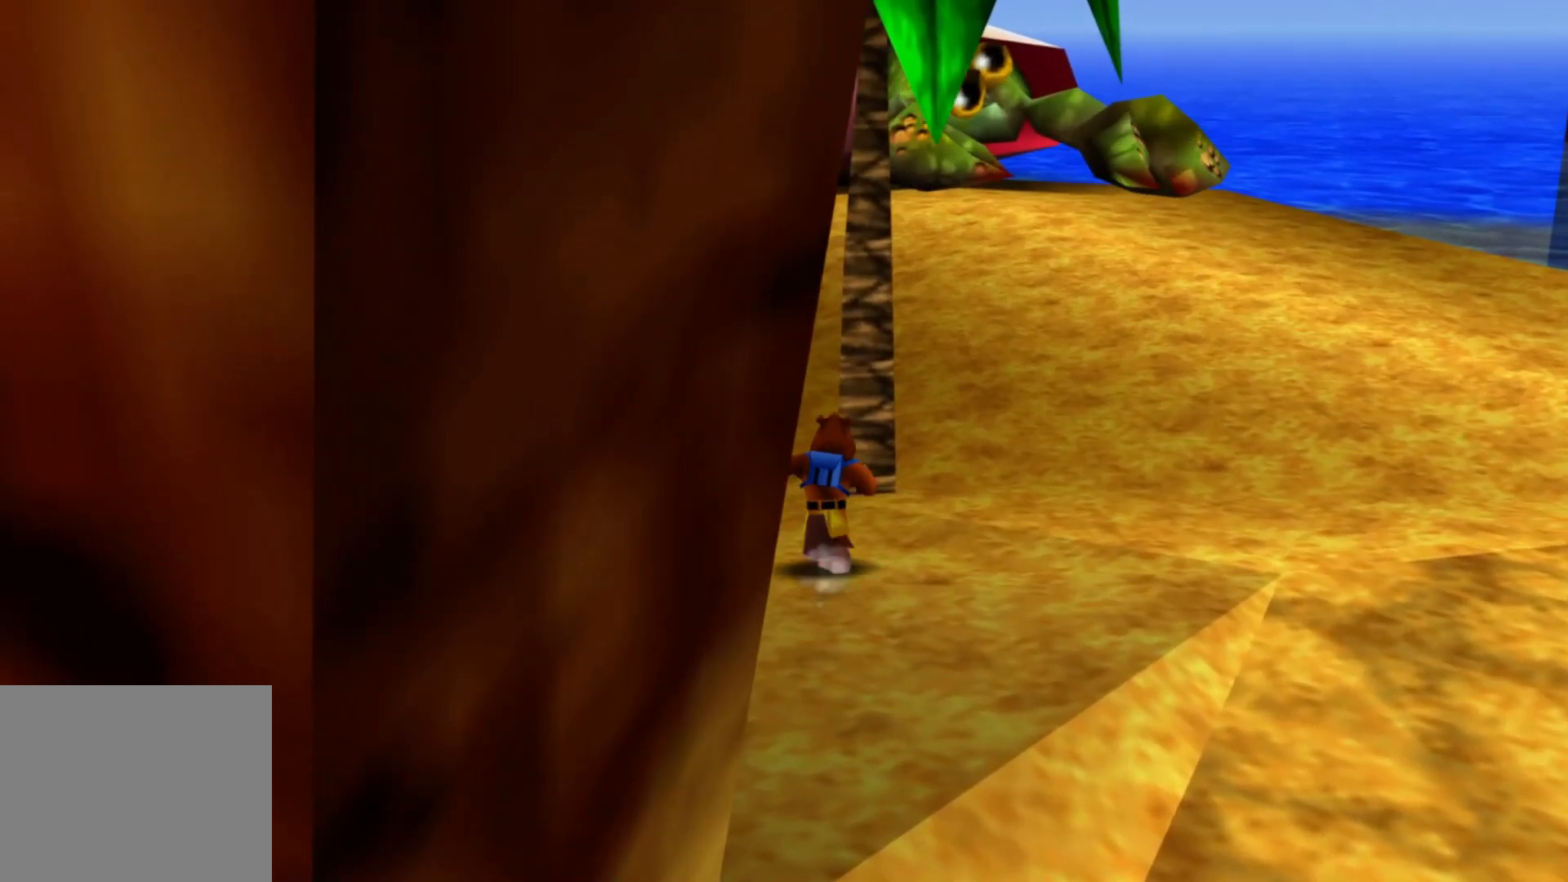
{"buttons": ["A"], "left_stick": "up-left", "right_stick": "center", "events": [[50, "A", "down"], [450, "left_stick", "up-left"]]}
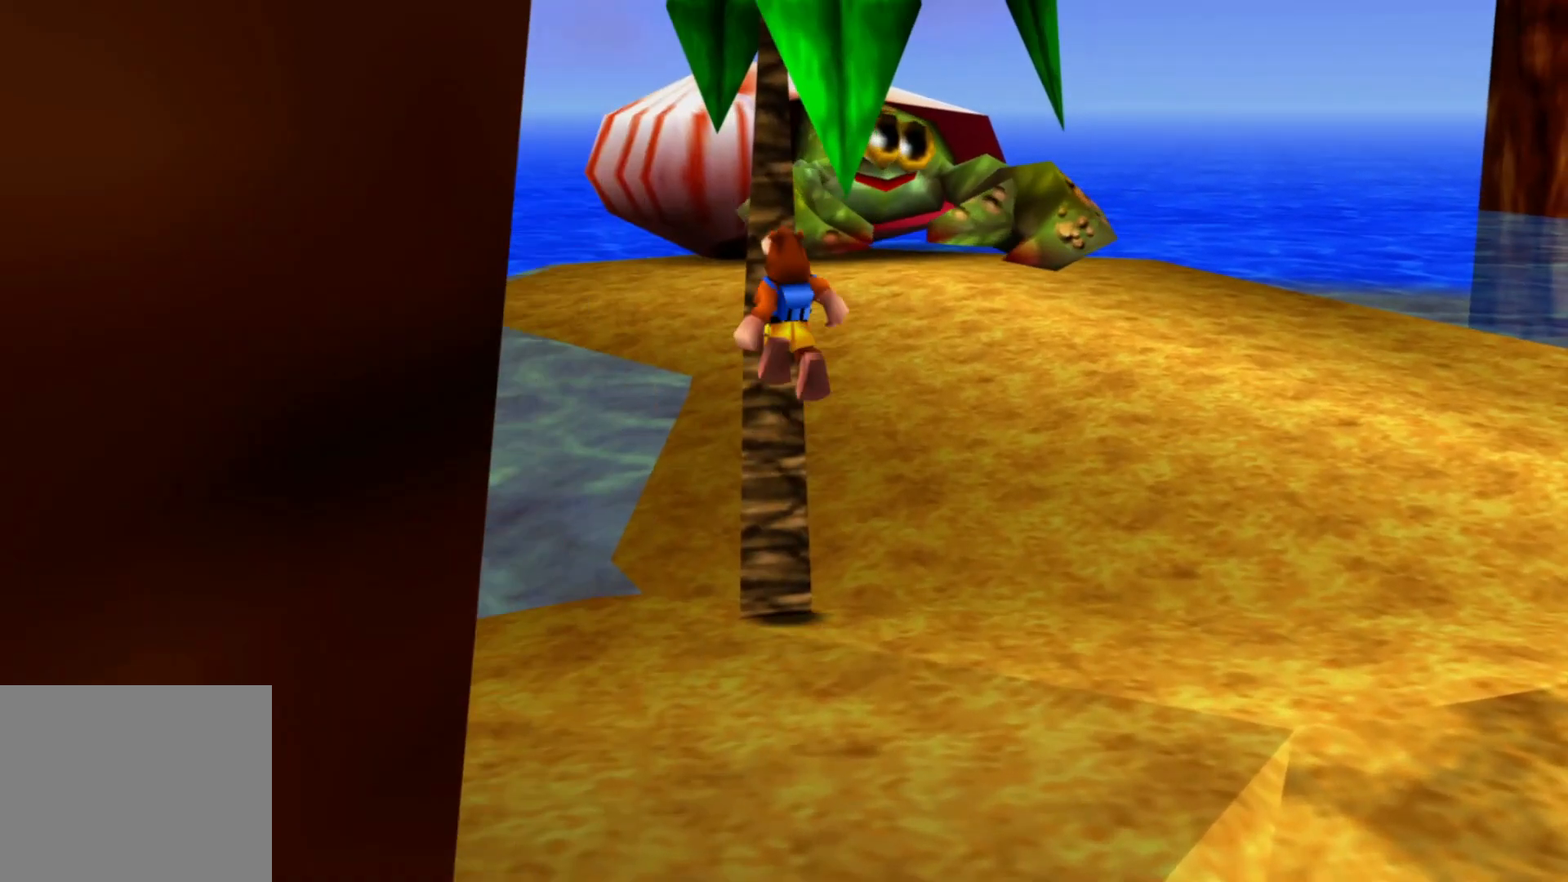
{"buttons": [], "left_stick": "up", "right_stick": "center", "events": [[150, "A", "up"], [200, "left_stick", "up"]]}
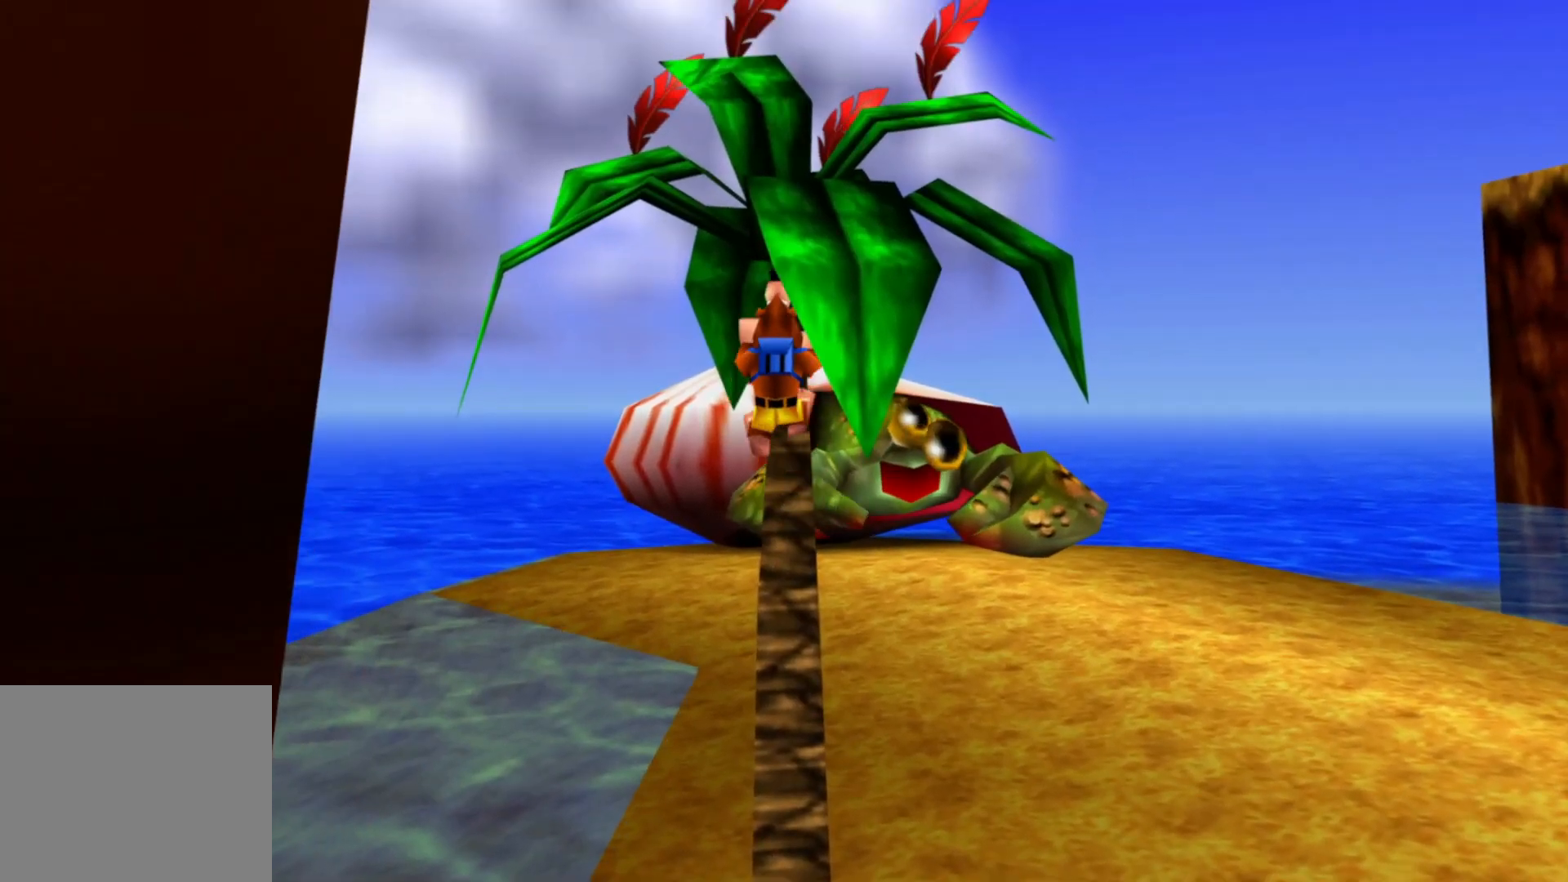
{"buttons": ["B"], "left_stick": "up", "right_stick": "left", "events": [[333, "right_stick", "left"], [500, "B", "down"]]}
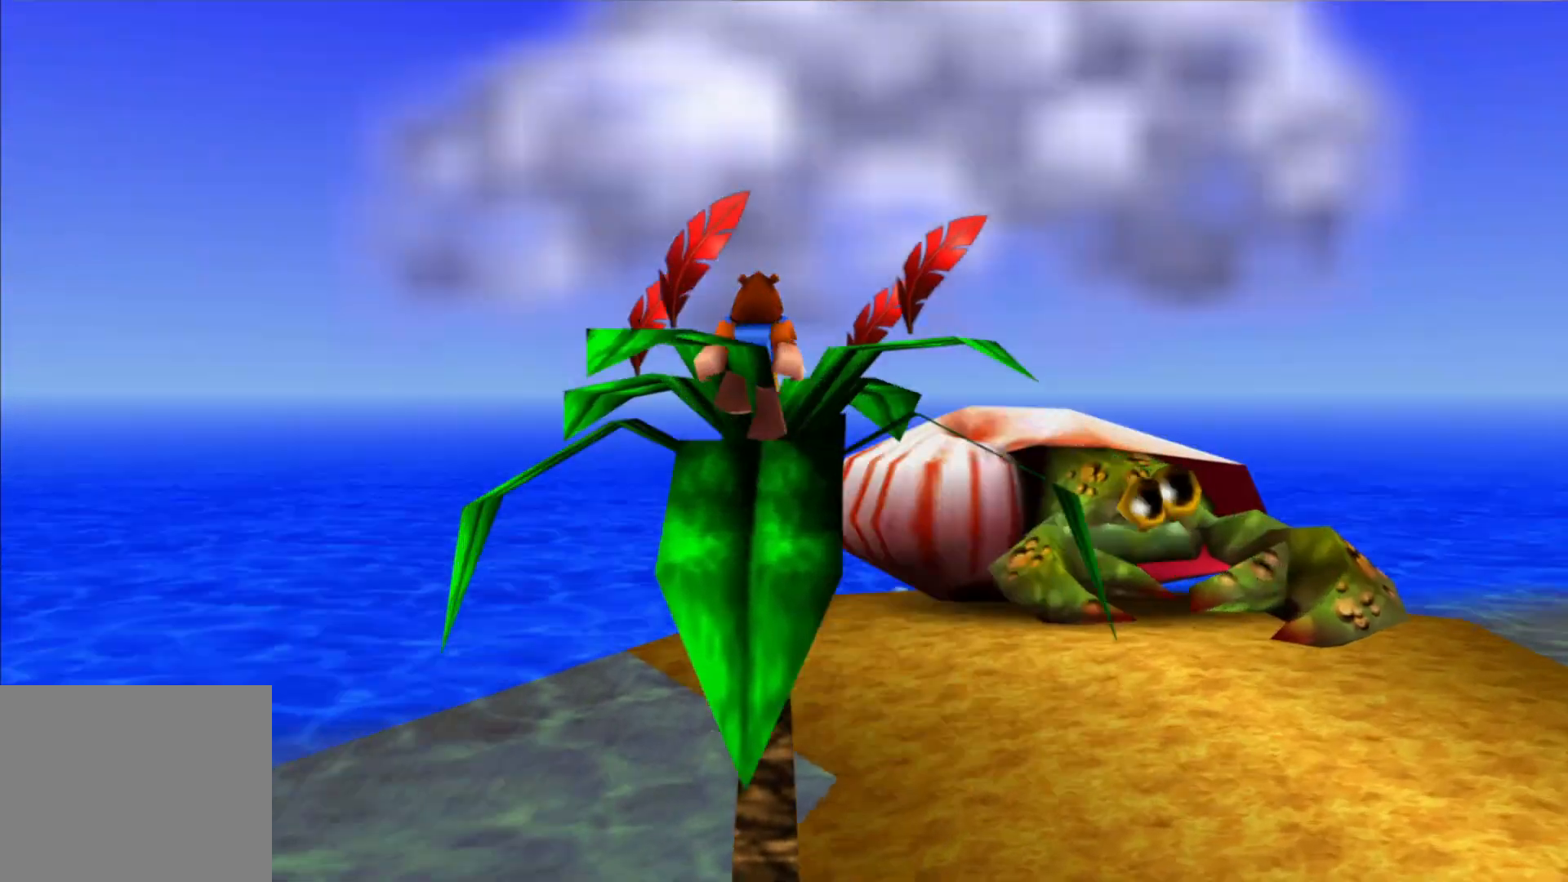
{"buttons": [], "left_stick": "center", "right_stick": "center", "events": [[50, "B", "up"], [133, "left_stick", "center"], [233, "right_stick", "center"]]}
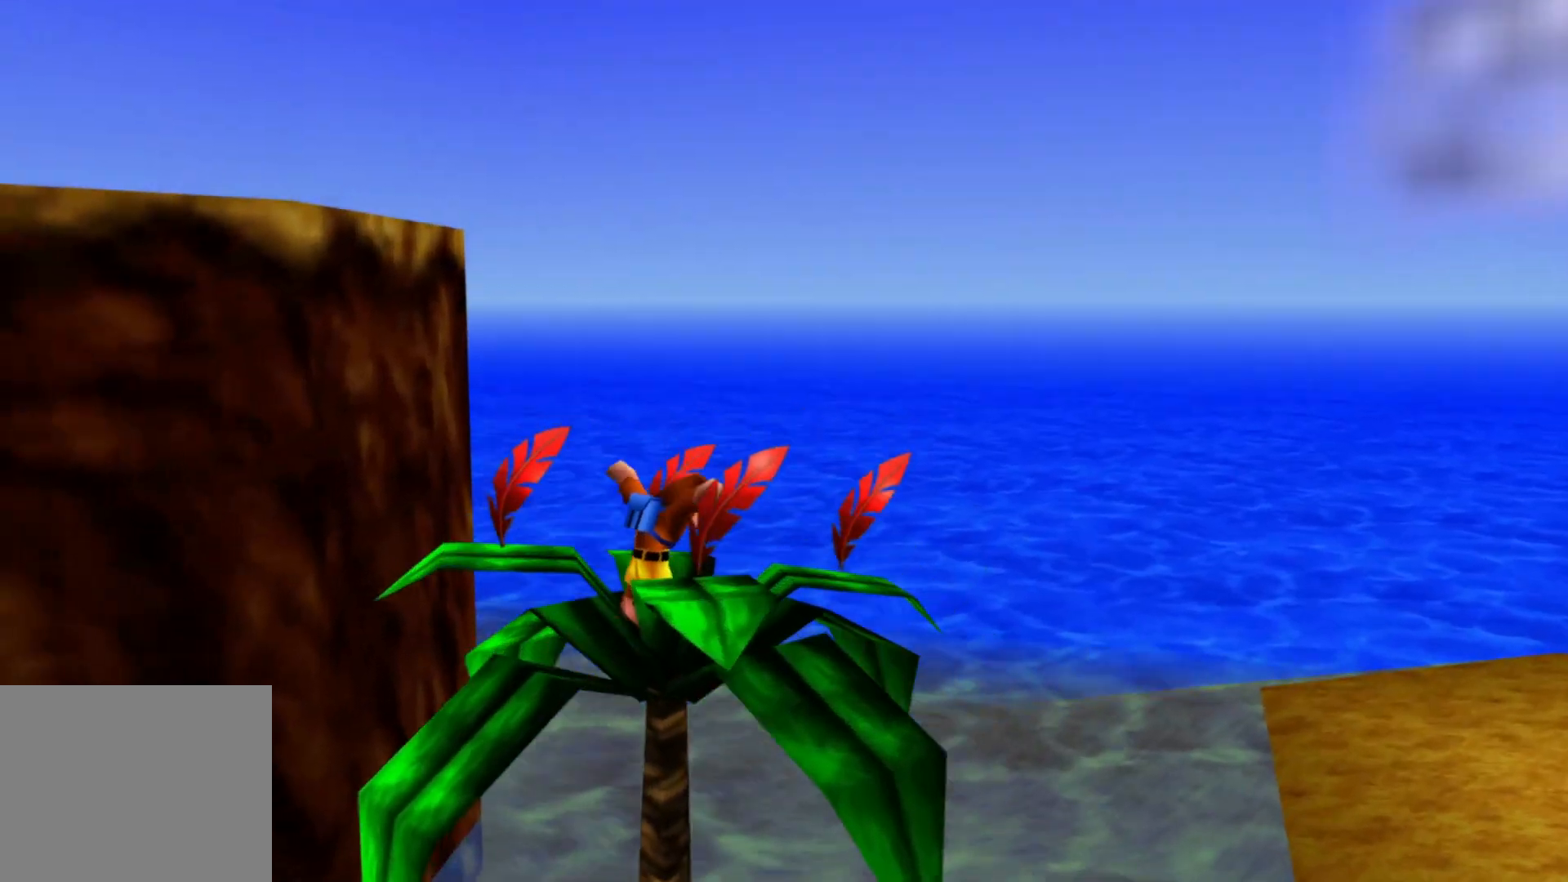
{"buttons": [], "left_stick": "center", "right_stick": "center", "events": [[83, "left_stick", "left"], [200, "left_stick", "right"], [350, "left_stick", "down-right"], [483, "left_stick", "center"]]}
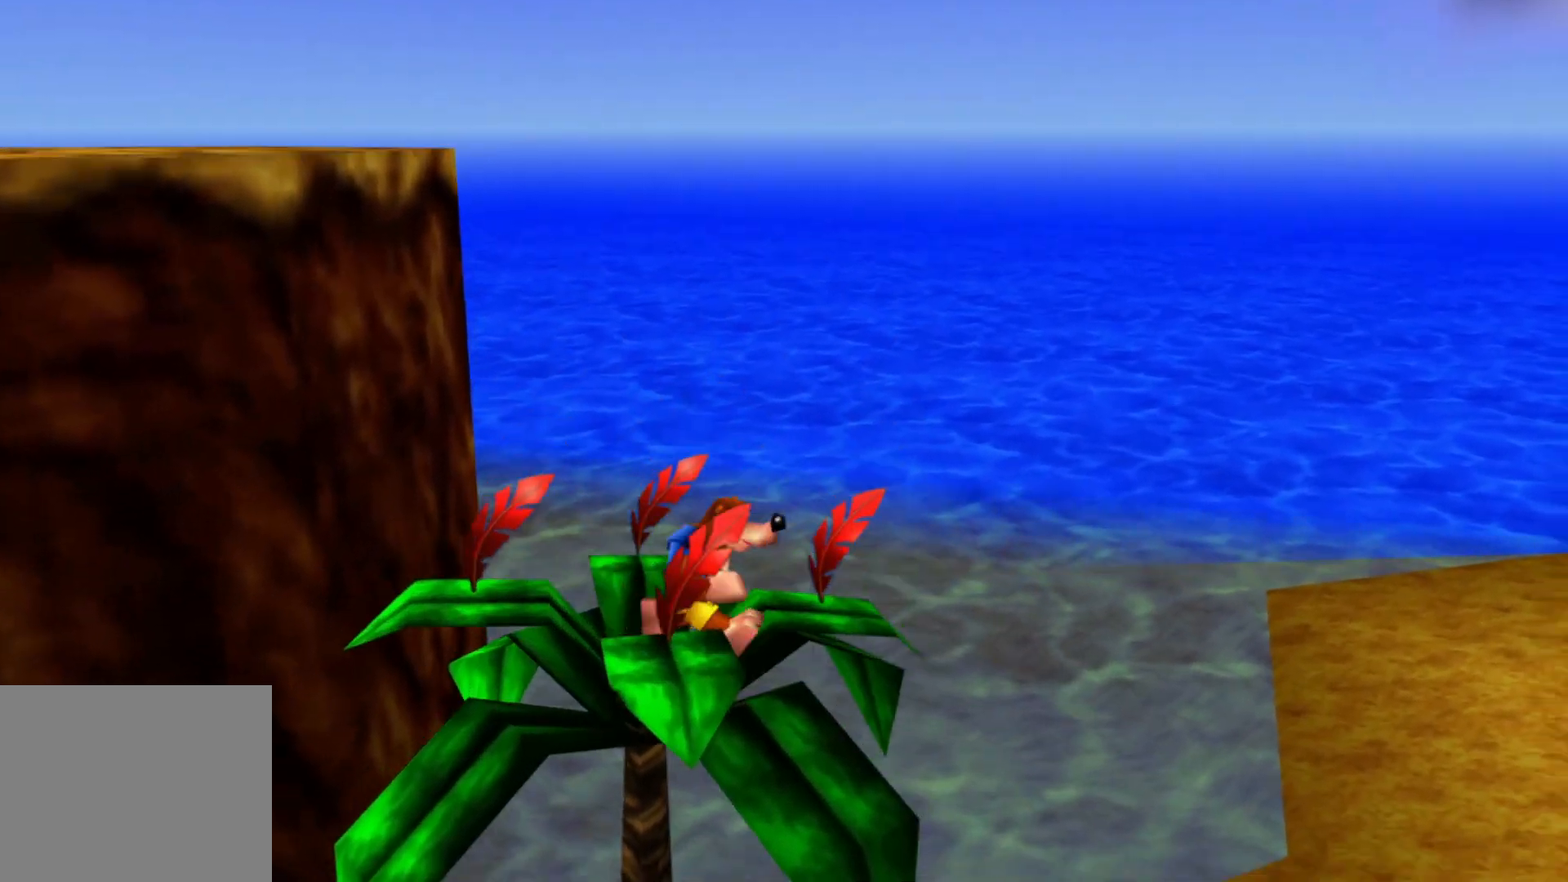
{"buttons": [], "left_stick": "down-left", "right_stick": "center", "events": [[33, "right_stick", "left"], [250, "right_stick", "center"], [450, "left_stick", "left"], [500, "left_stick", "down-left"]]}
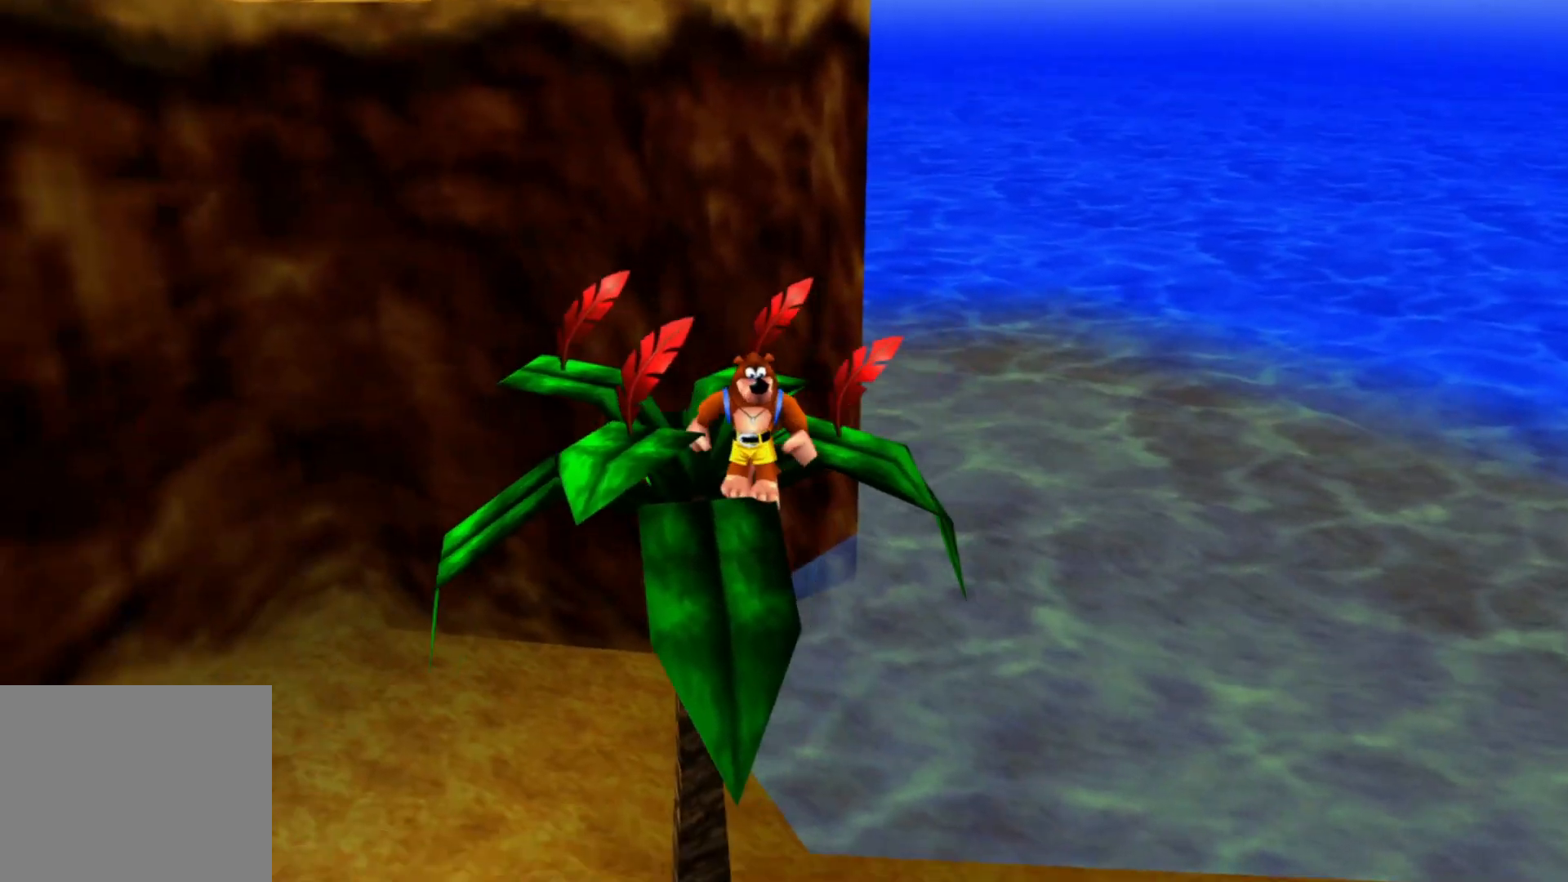
{"buttons": [], "left_stick": "down-left", "right_stick": "center", "events": [[183, "left_stick", "center"], [450, "left_stick", "down-left"]]}
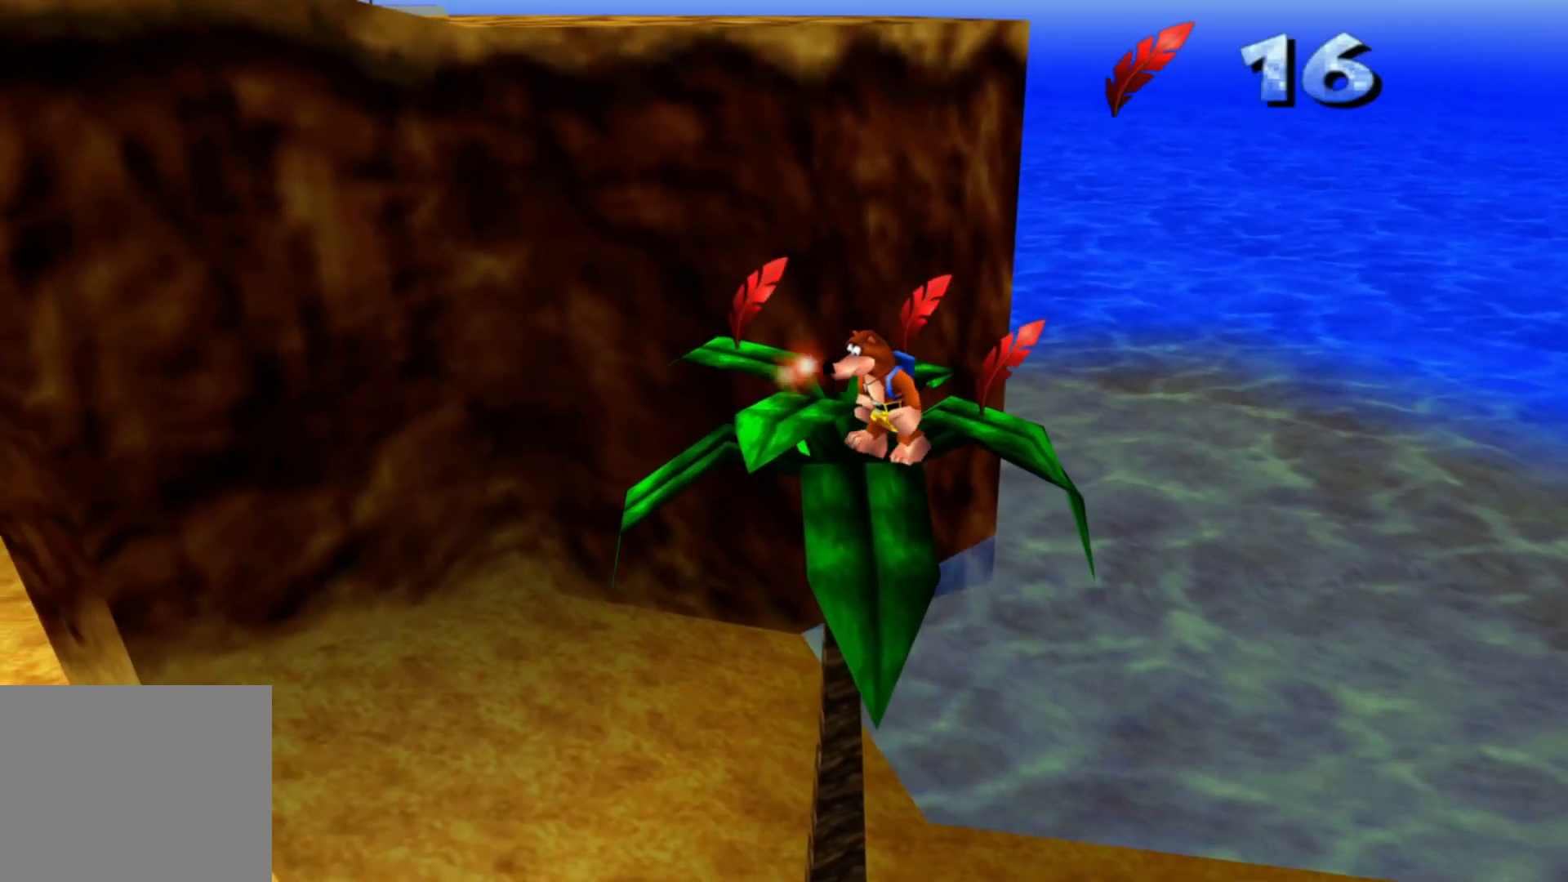
{"buttons": [], "left_stick": "up-left", "right_stick": "center", "events": [[83, "left_stick", "center"], [283, "left_stick", "up-left"]]}
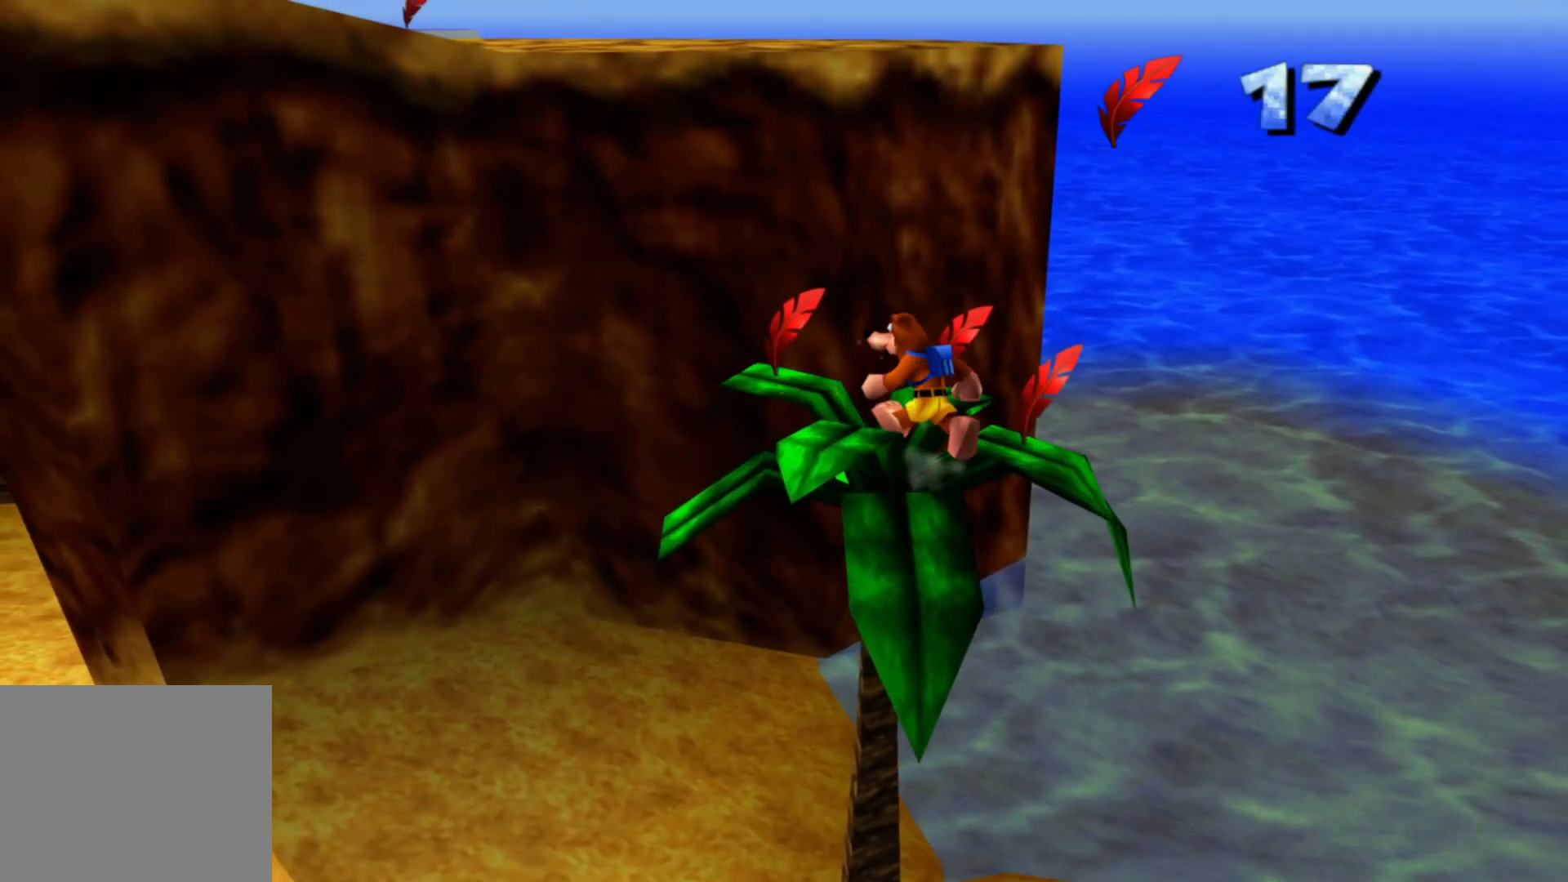
{"buttons": [], "left_stick": "center", "right_stick": "right", "events": [[150, "left_stick", "center"], [350, "right_stick", "right"]]}
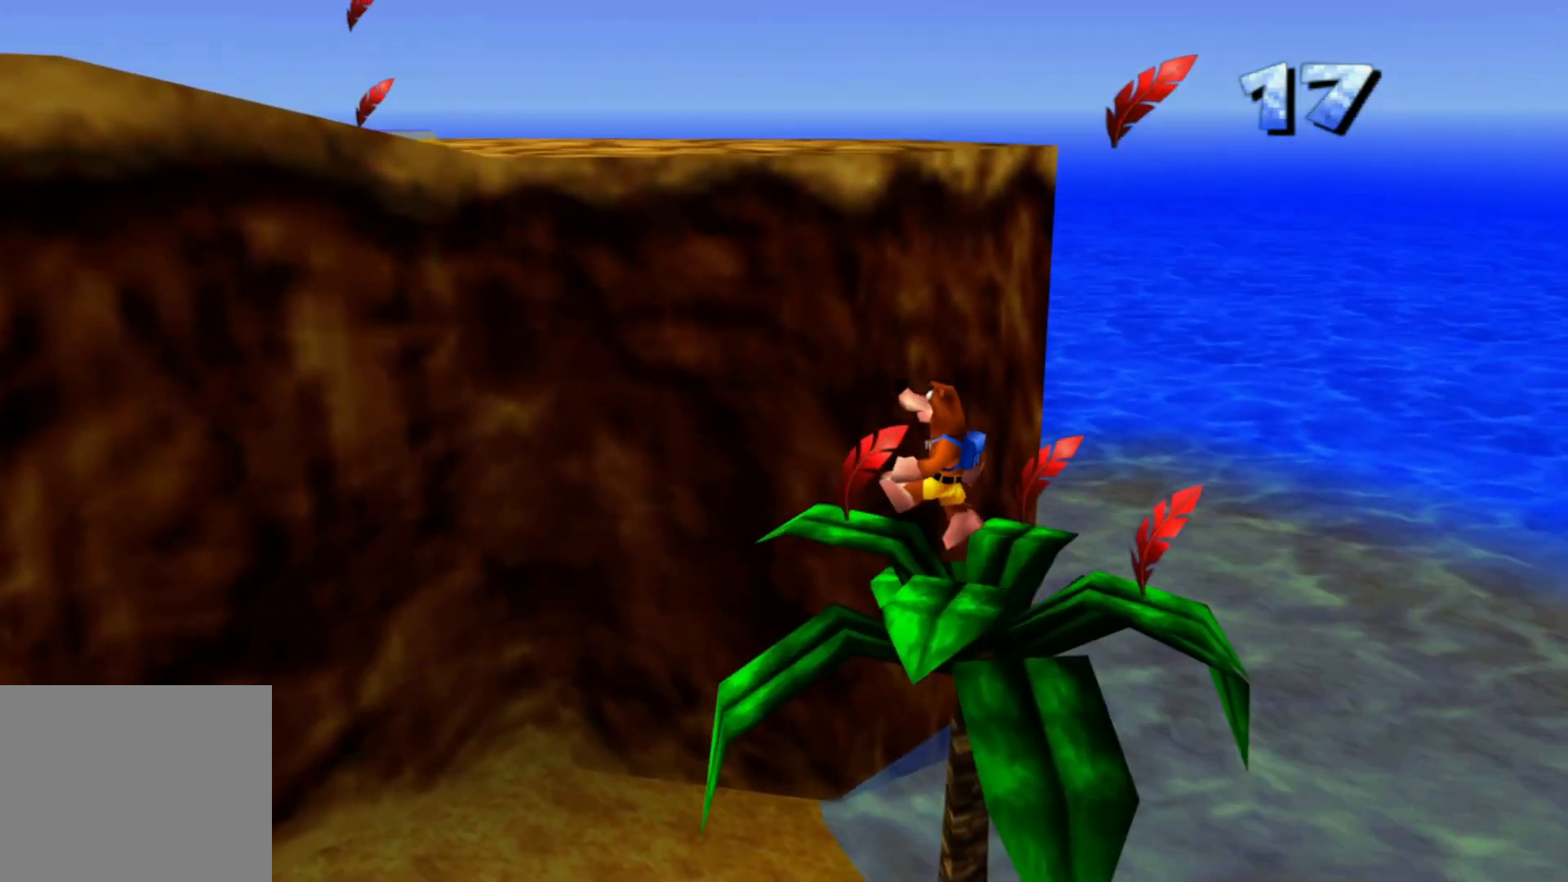
{"buttons": [], "left_stick": "up", "right_stick": "center", "events": [[83, "left_stick", "down"], [150, "left_stick", "down-left"], [283, "left_stick", "center"], [350, "right_stick", "center"], [500, "left_stick", "up"]]}
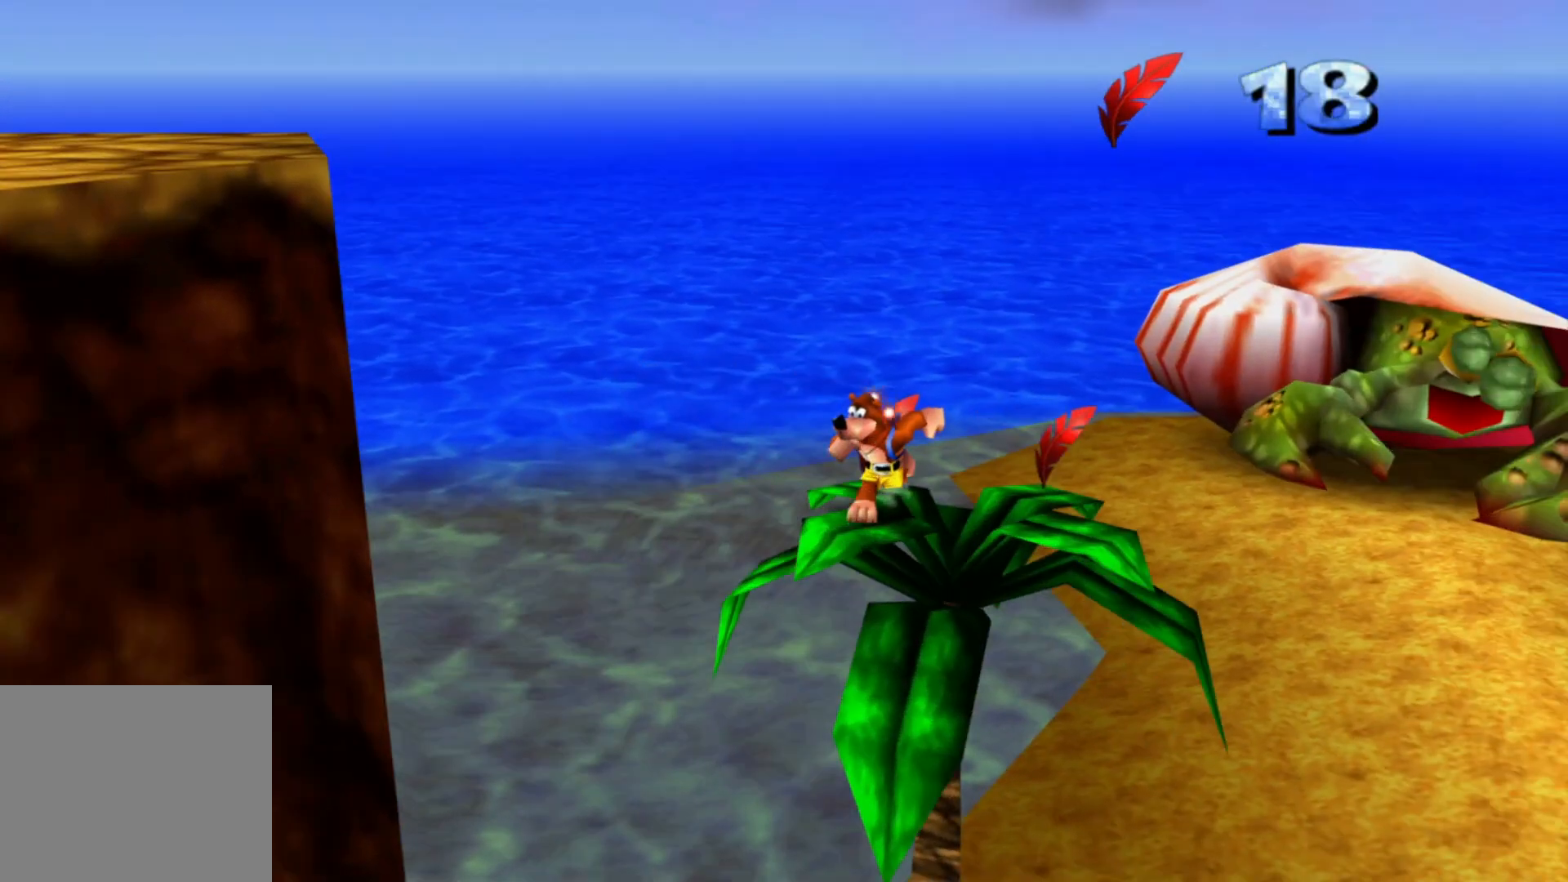
{"buttons": [], "left_stick": "center", "right_stick": "right", "events": [[50, "right_stick", "right"], [150, "right_stick", "down-right"], [250, "right_stick", "center"], [400, "right_stick", "right"], [450, "left_stick", "center"]]}
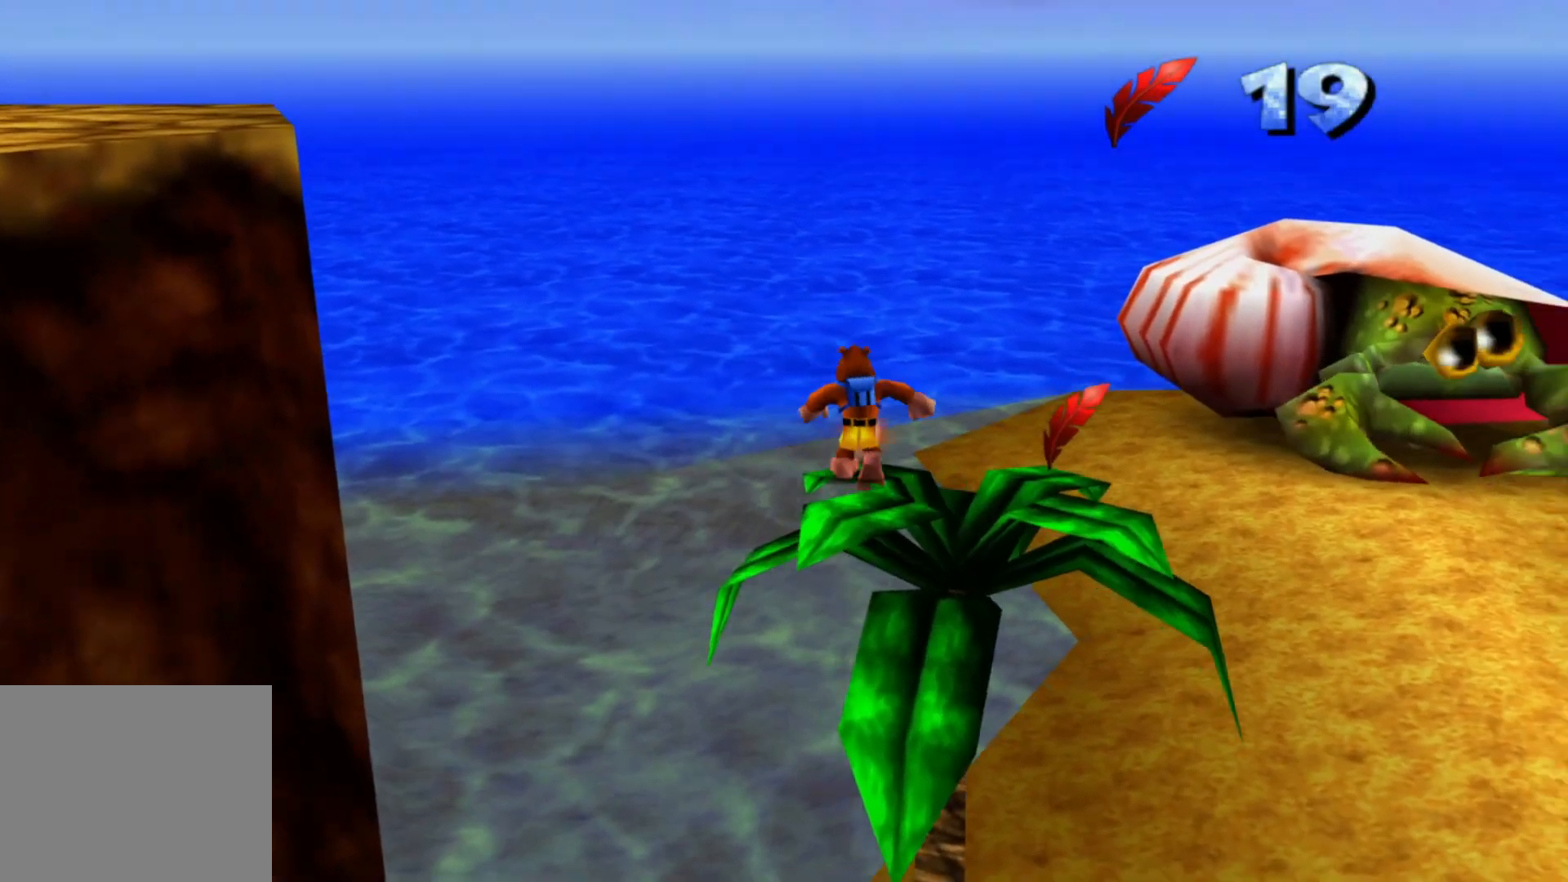
{"buttons": [], "left_stick": "up", "right_stick": "right", "events": [[100, "left_stick", "right"], [200, "left_stick", "center"], [350, "left_stick", "right"], [483, "left_stick", "up"]]}
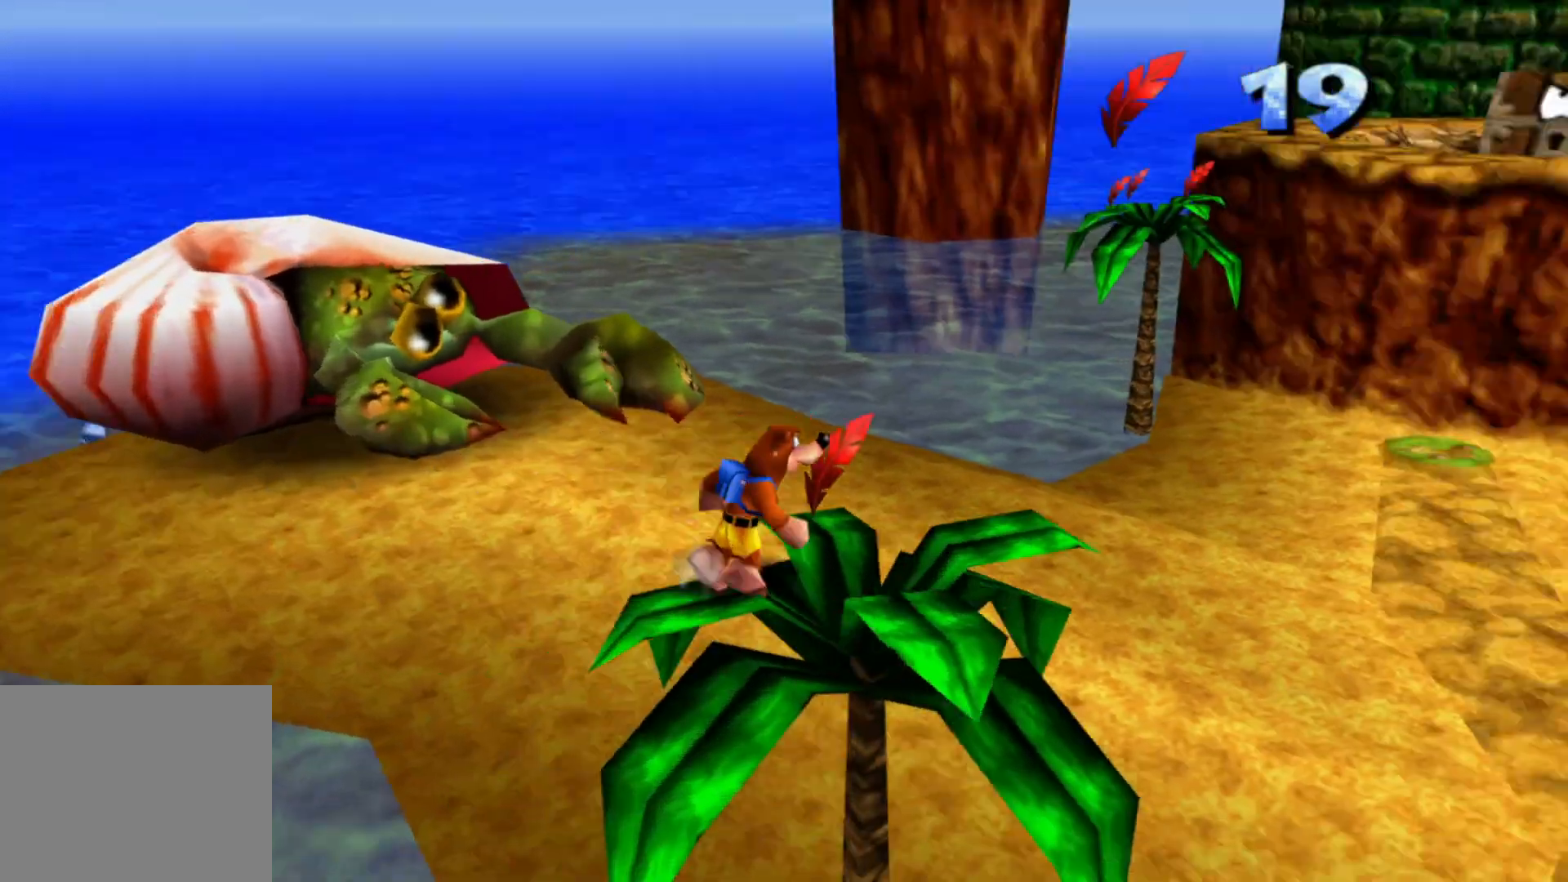
{"buttons": [], "left_stick": "center", "right_stick": "left", "events": [[33, "right_stick", "center"], [350, "left_stick", "center"], [350, "right_stick", "left"]]}
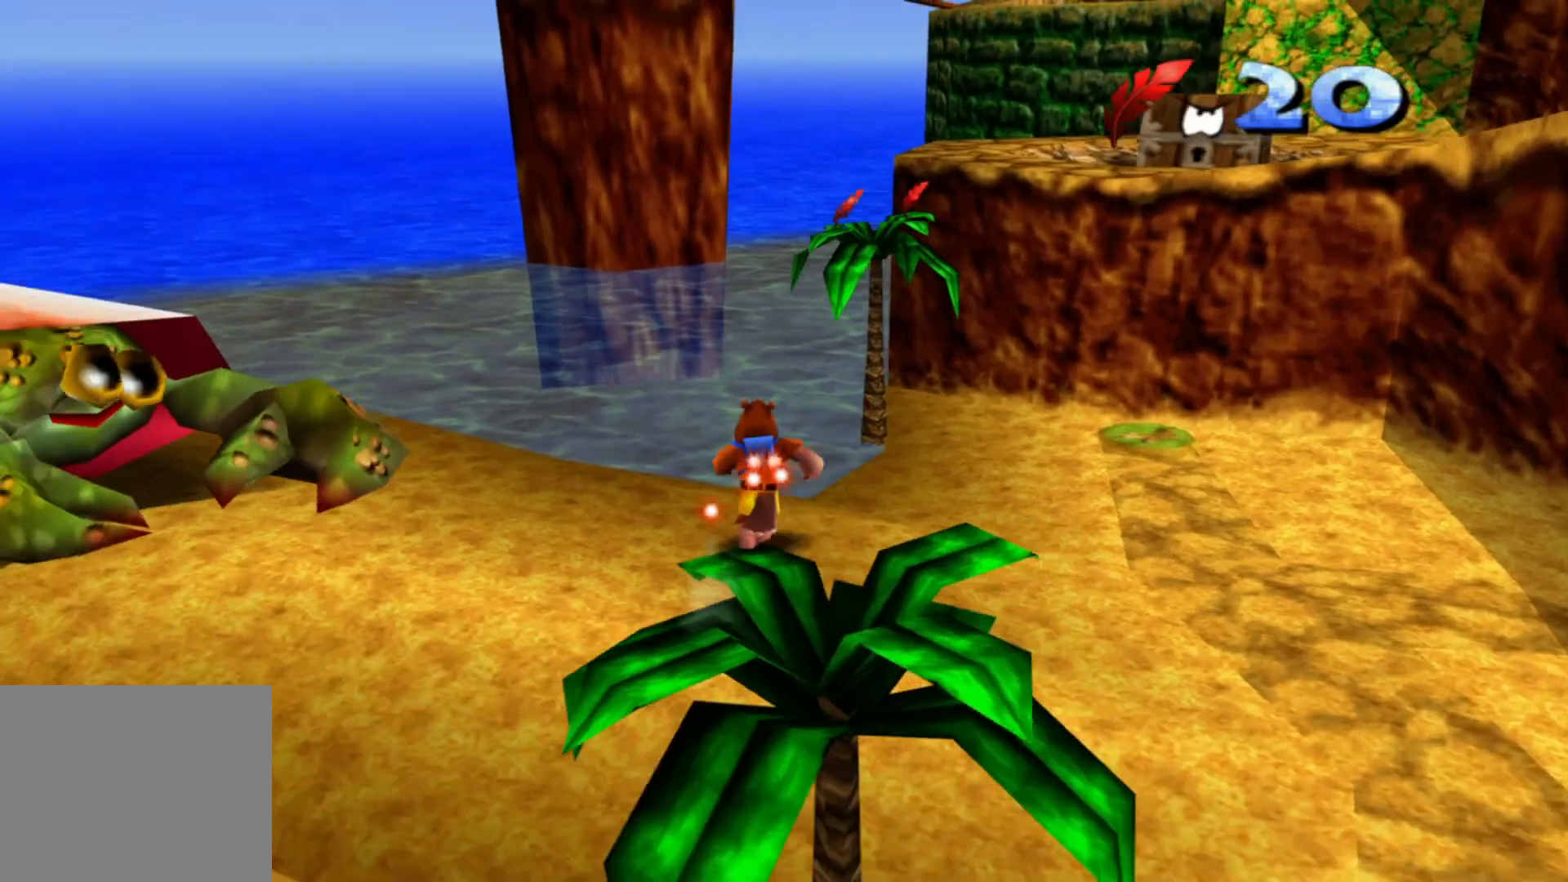
{"buttons": [], "left_stick": "up-right", "right_stick": "center", "events": [[50, "left_stick", "up"], [50, "right_stick", "center"], [183, "right_stick", "left"], [200, "left_stick", "up-right"], [433, "right_stick", "center"]]}
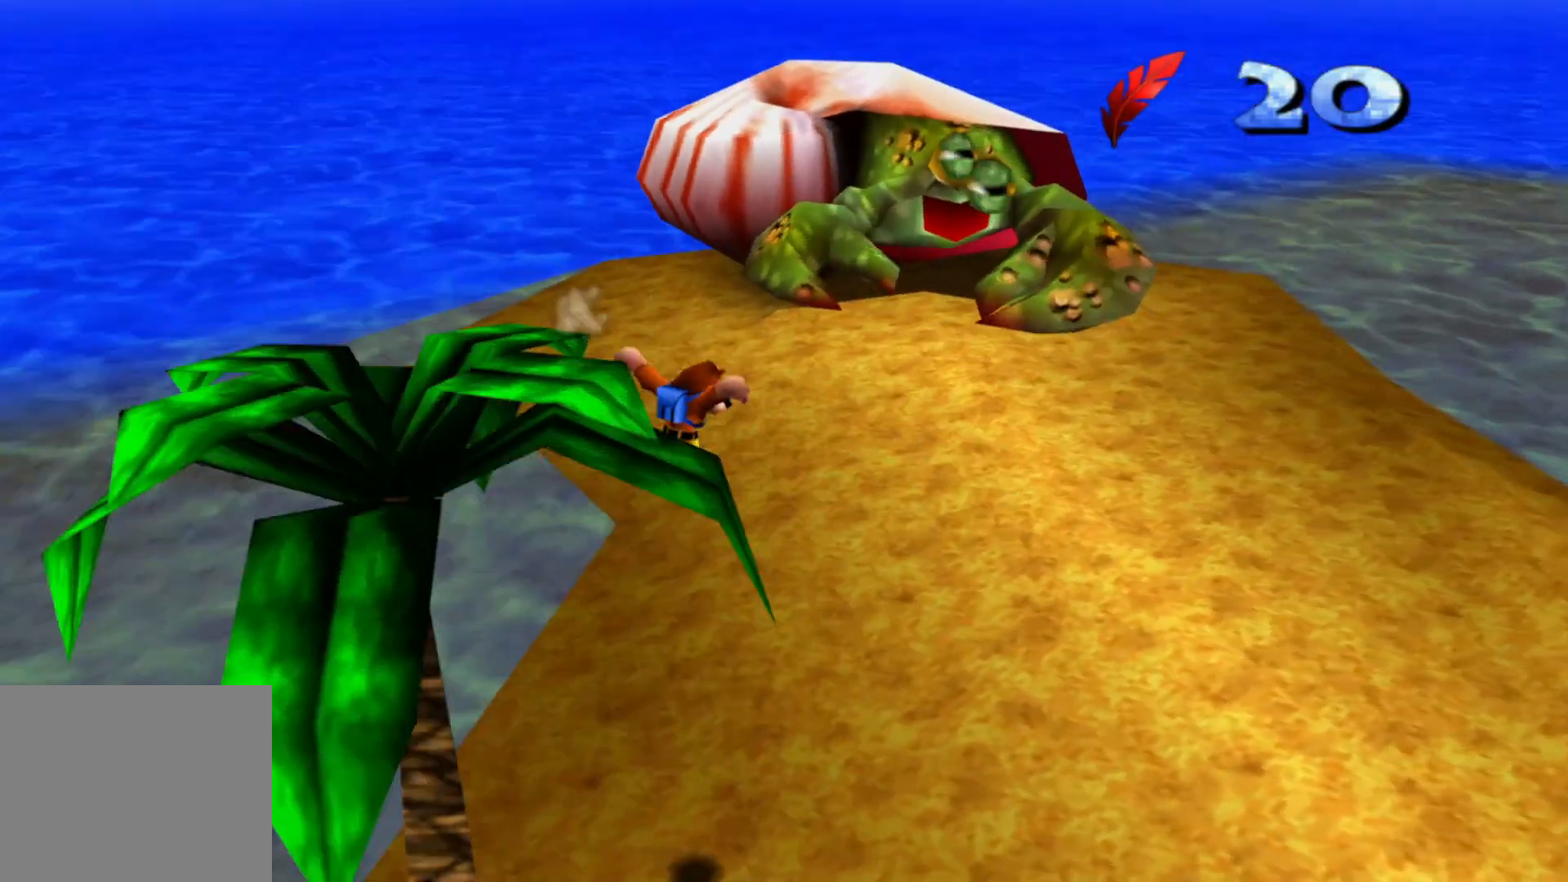
{"buttons": [], "left_stick": "up-right", "right_stick": "center", "events": []}
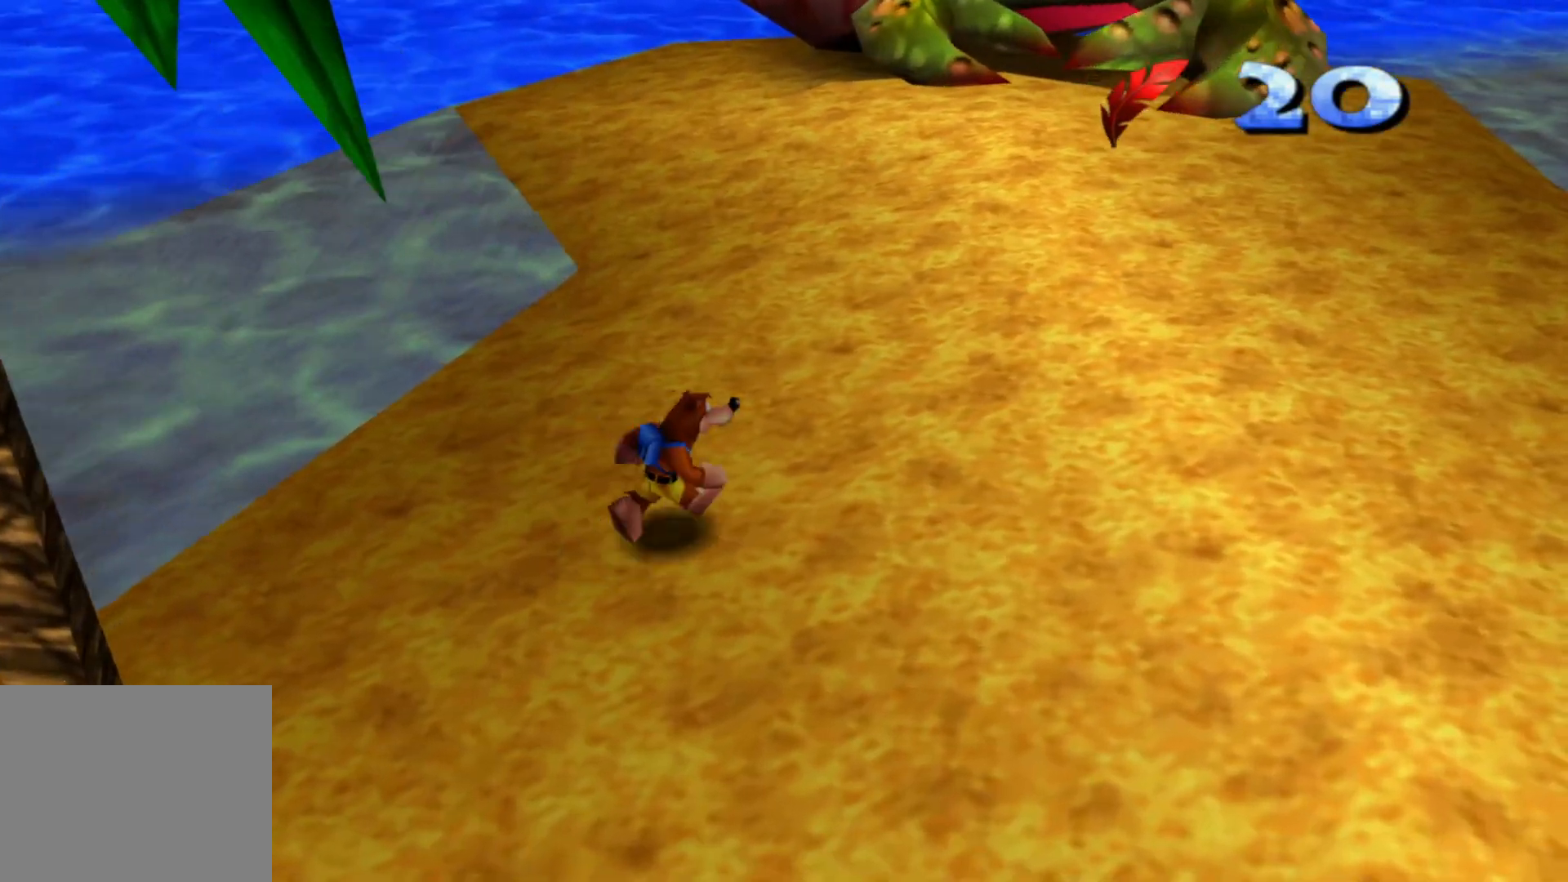
{"buttons": [], "left_stick": "up-right", "right_stick": "center", "events": []}
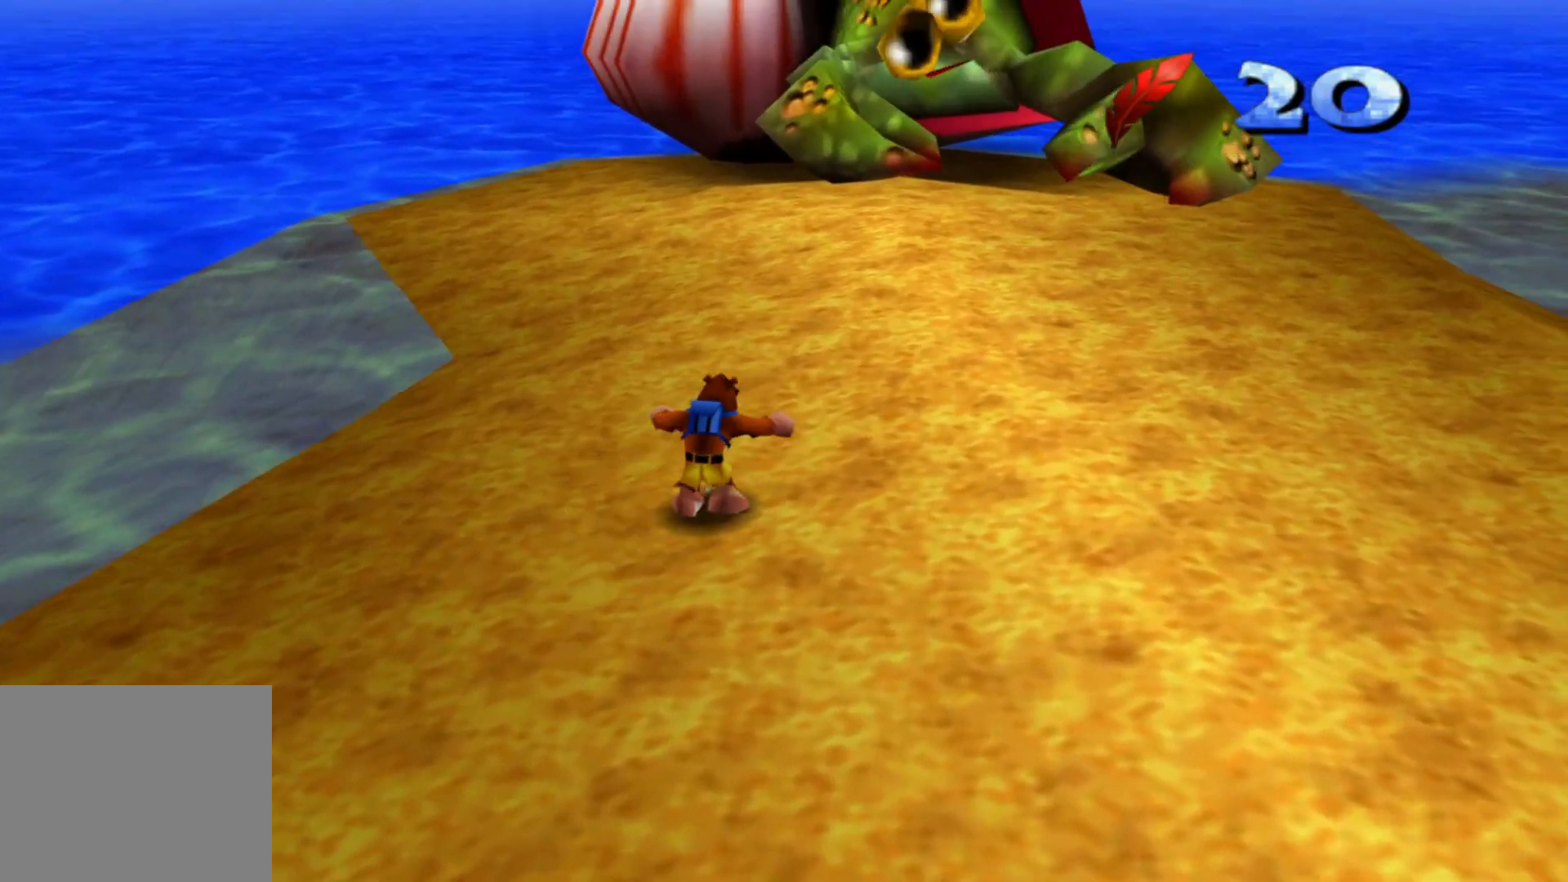
{"buttons": [], "left_stick": "up-right", "right_stick": "center", "events": []}
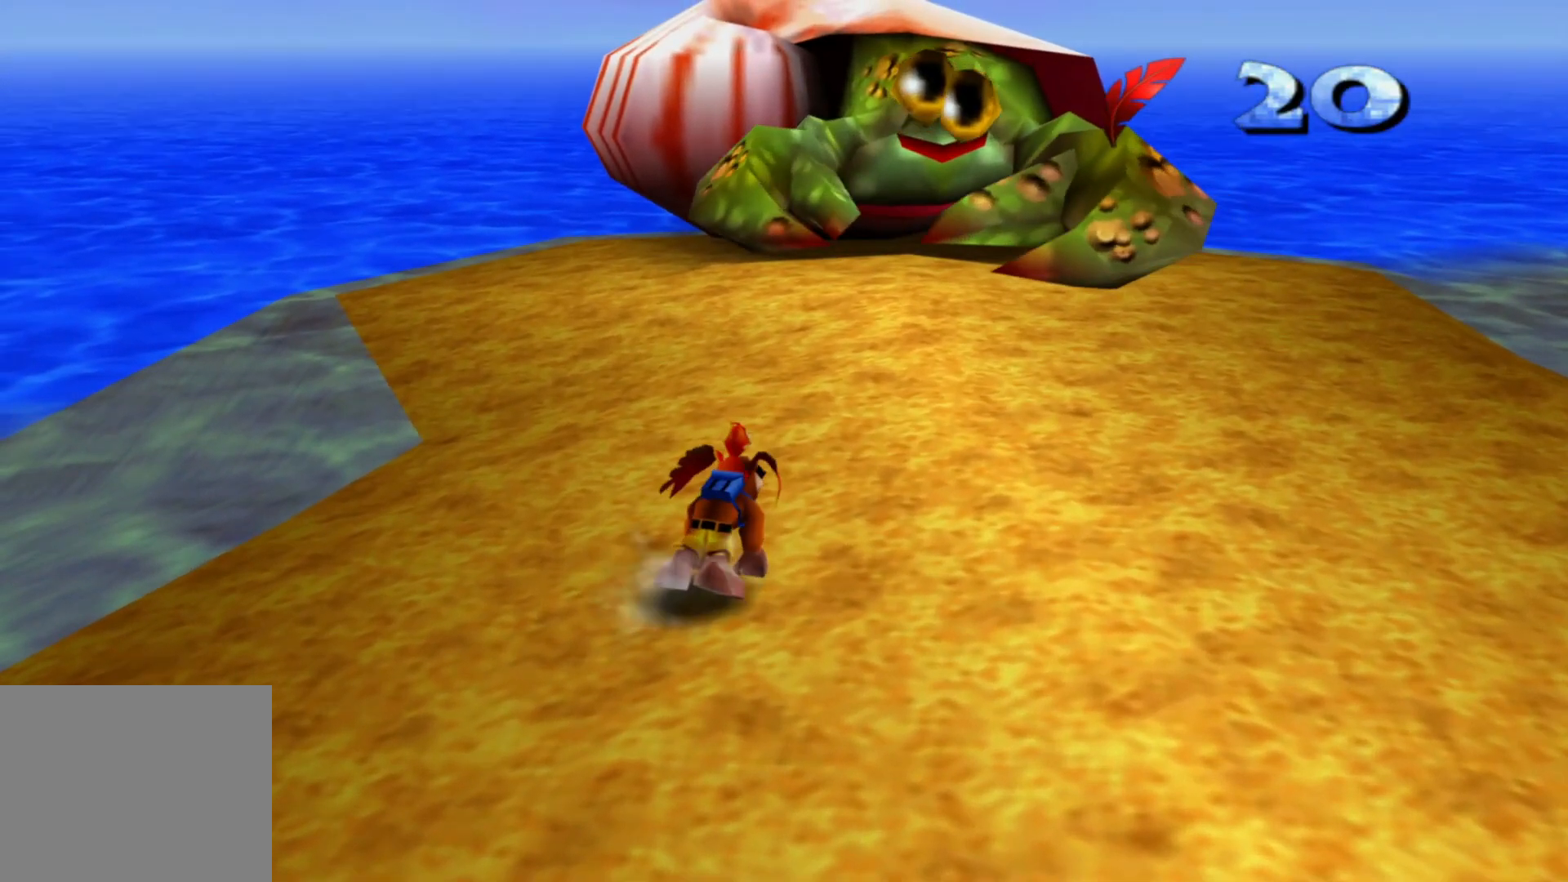
{"buttons": [], "left_stick": "up-right", "right_stick": "center", "events": []}
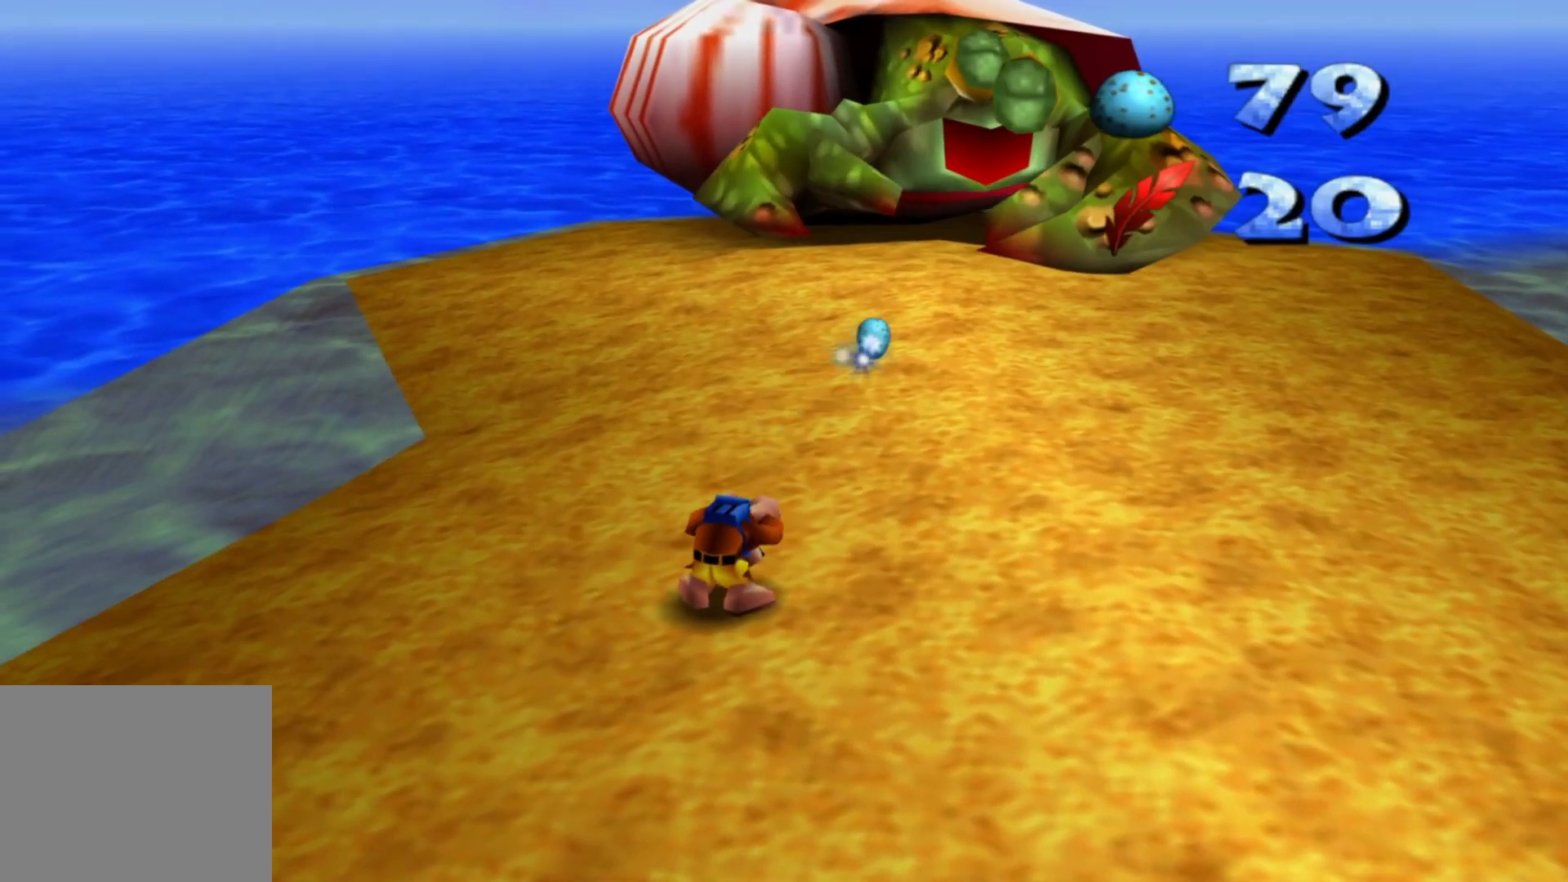
{"buttons": [], "left_stick": "up-right", "right_stick": "center", "events": []}
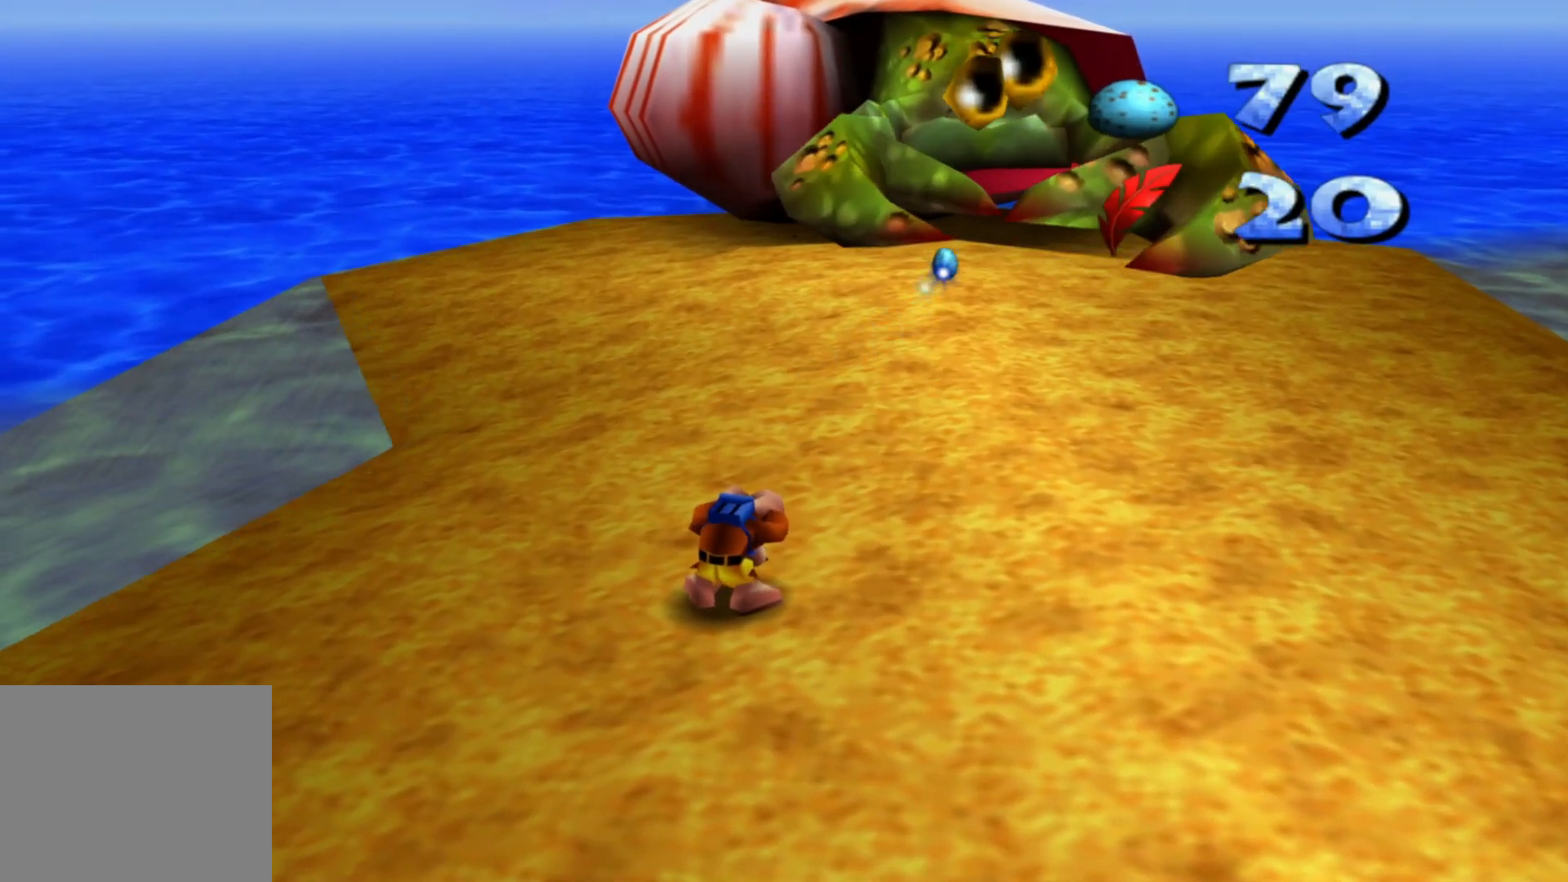
{"buttons": [], "left_stick": "up-right", "right_stick": "center", "events": []}
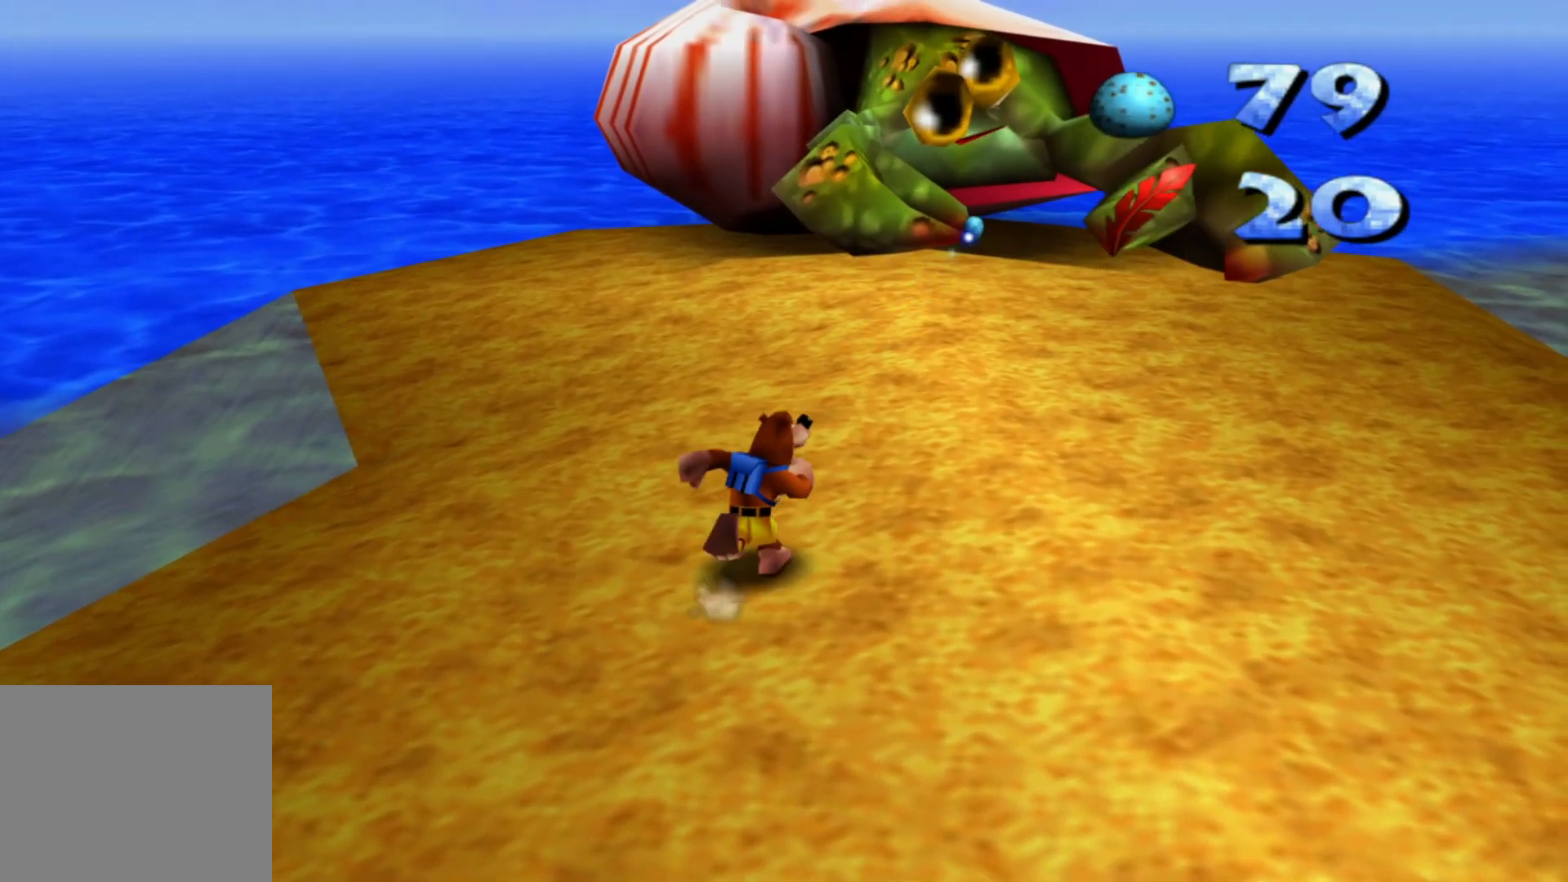
{"buttons": [], "left_stick": "up-right", "right_stick": "center", "events": []}